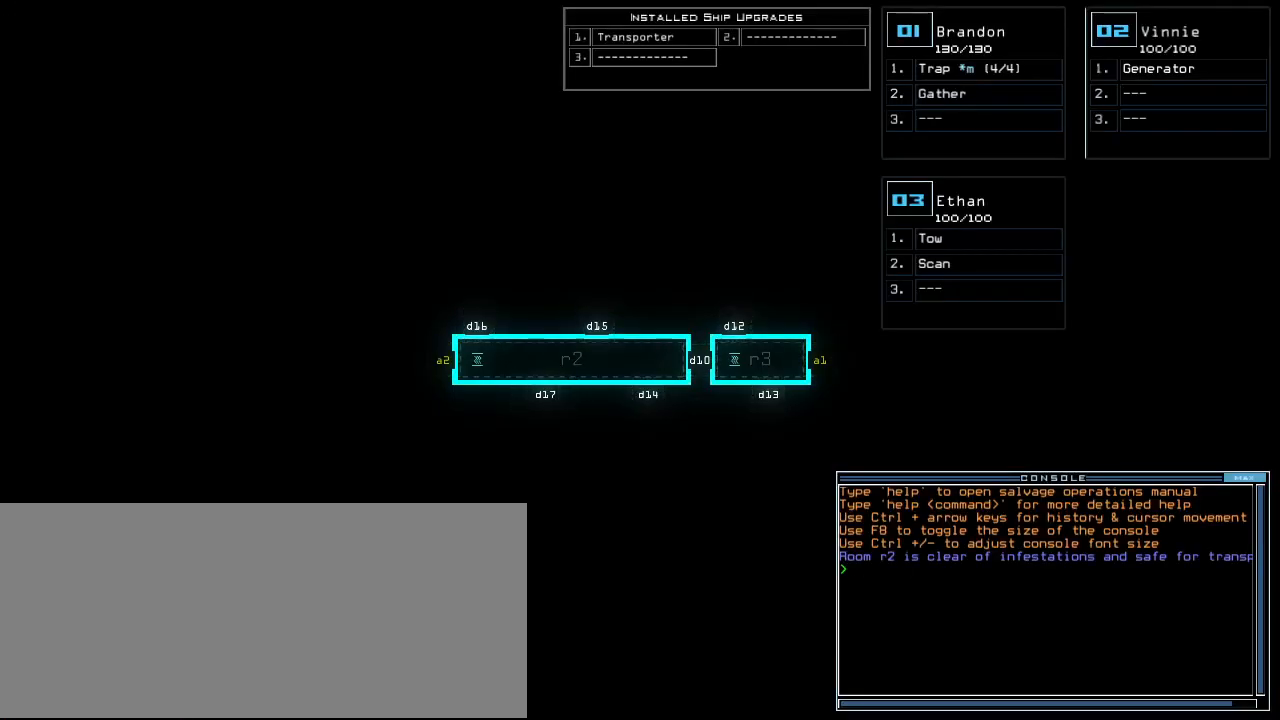
Gameplay with keyboard; each line is a JSON object with the keys held at the frame after it. "events" lists presses ("down") and releases ("up") of ".", "0", "1", "2", "3", "4", "5", "6", "7", "8", "9", "a", "b", "backspace", "c", "caps_lock", "comma", "ctrl_l", "ctrl_r", "d", "down", "e", "equals", "escape", "f", "f8", "g", "h", "i", "j", "k", "l", "left", "m", "minus", "n", "o", "p", "q", "quote", "r", "return", "right", "s", "semicolon", "shift_l", "shift_r", "space", "t", "tab", "tilde", "u", "up", "v", "w", "x", "y" and "z" between this image and that frame as [ms after this image, input, new state], when the widget could be followed in between. No other keys are recorded. Mouse input is not recorded.
{"keys": ["a"], "events": [[120, "right", "down"], [200, "right", "up"], [320, "s", "down"], [360, "t", "down"], [380, "s", "up"], [440, "a", "down"], [480, "t", "up"]]}
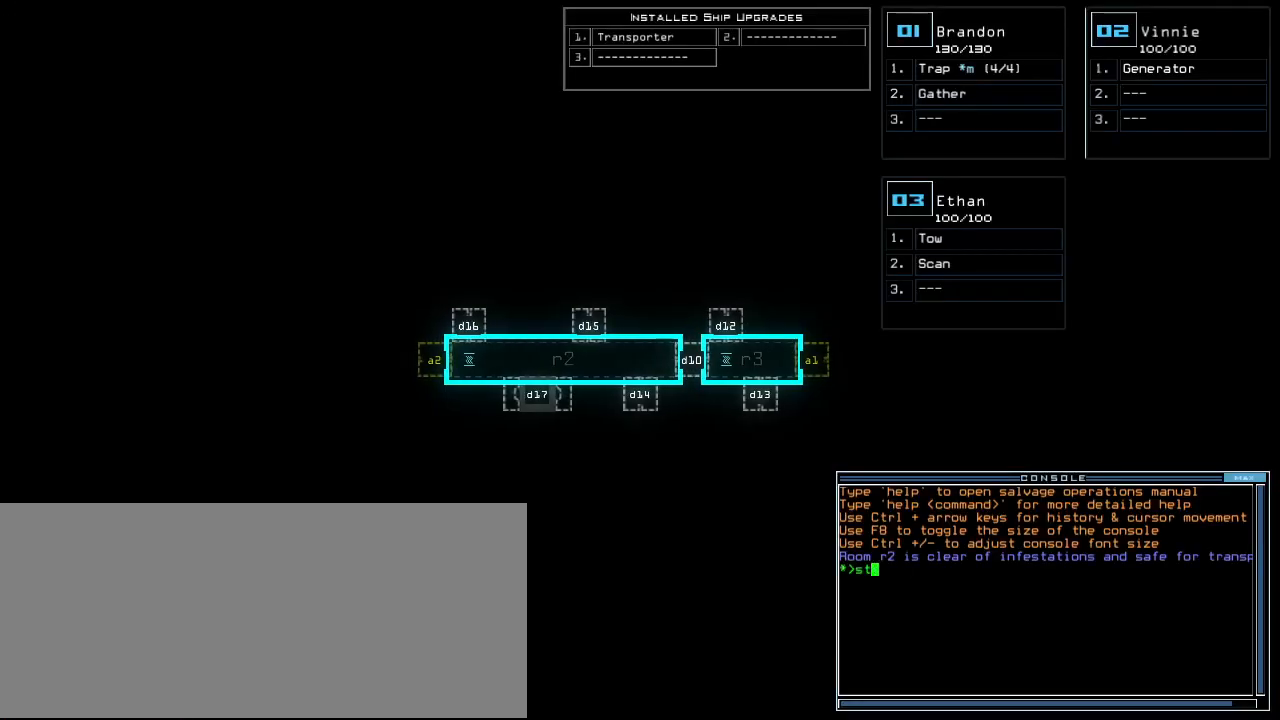
{"keys": [], "events": [[40, "a", "up"]]}
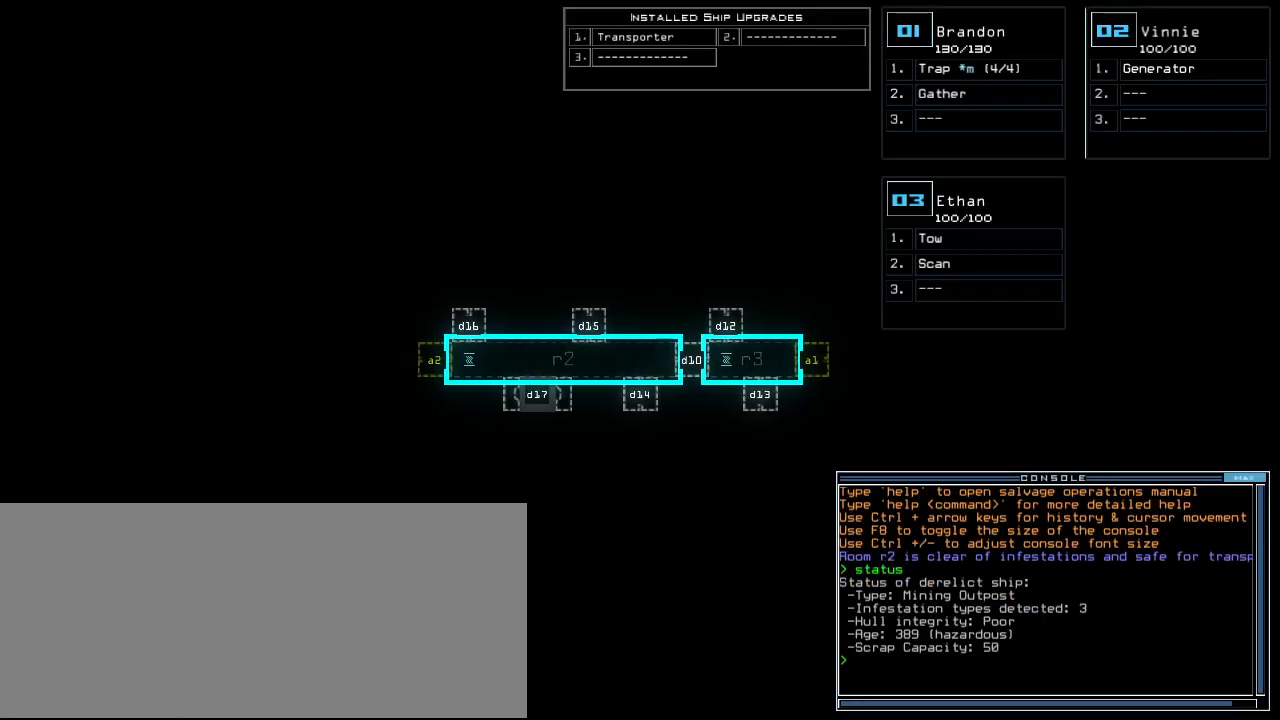
{"keys": ["left"], "events": [[200, "down", "down"], [360, "down", "up"], [380, "left", "down"]]}
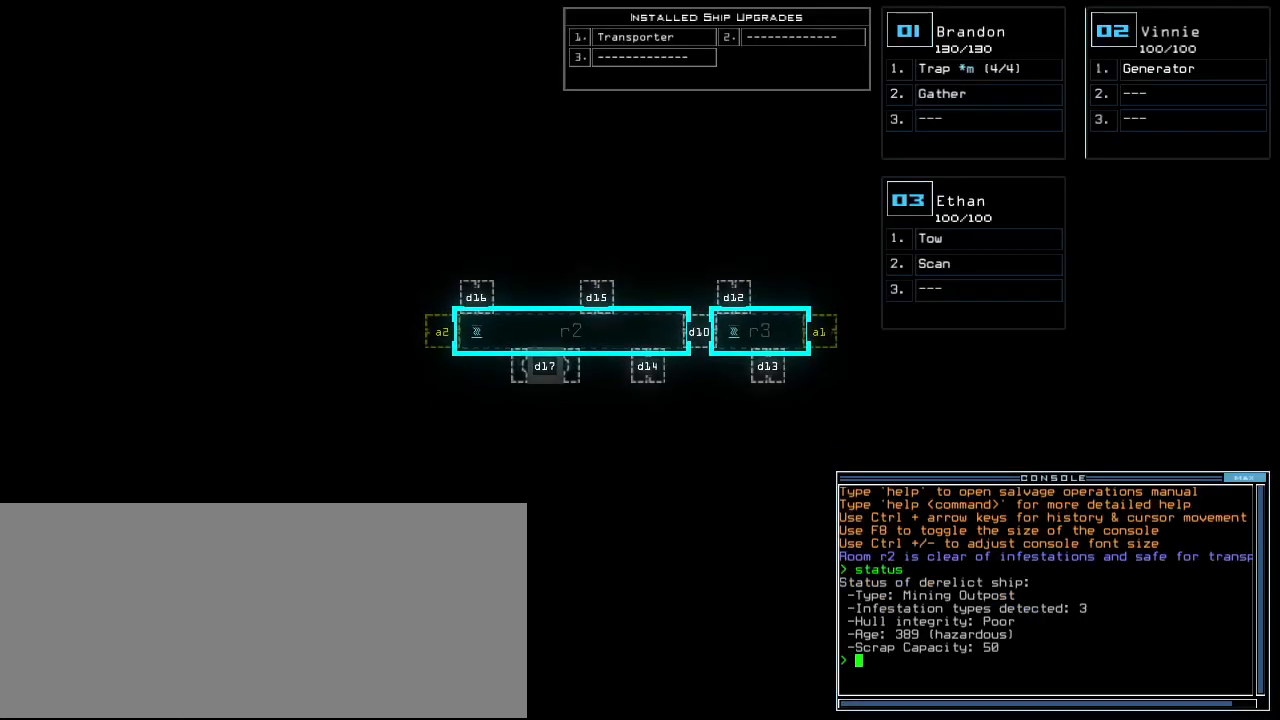
{"keys": [], "events": [[140, "left", "up"], [160, "down", "down"], [360, "down", "up"]]}
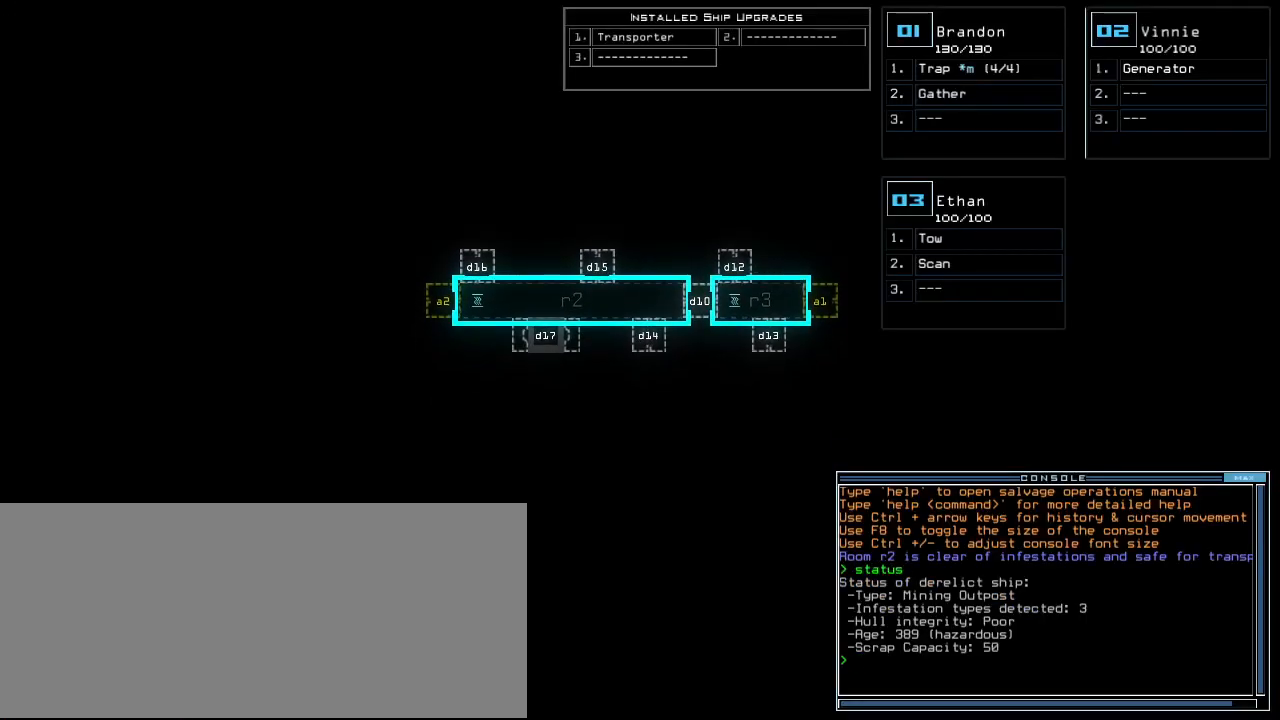
{"keys": ["right"], "events": [[440, "right", "down"]]}
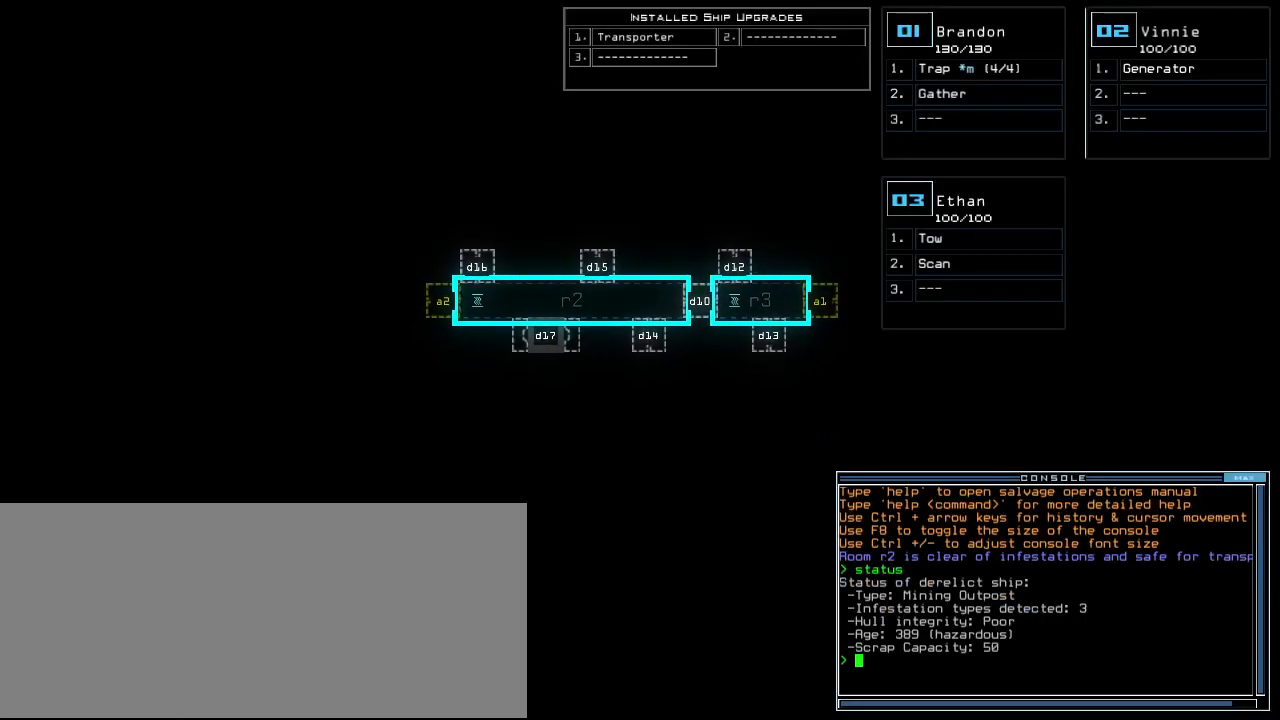
{"keys": [], "events": [[20, "right", "up"], [220, "up", "down"], [320, "up", "up"]]}
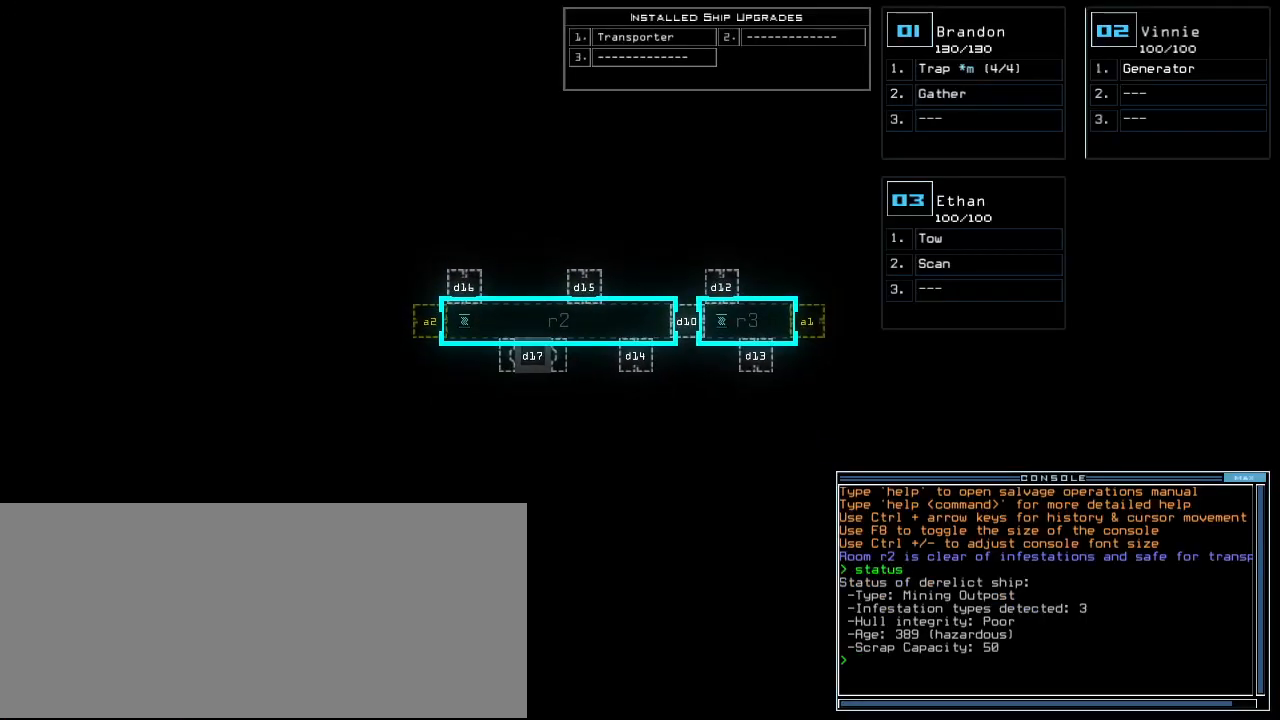
{"keys": [], "events": []}
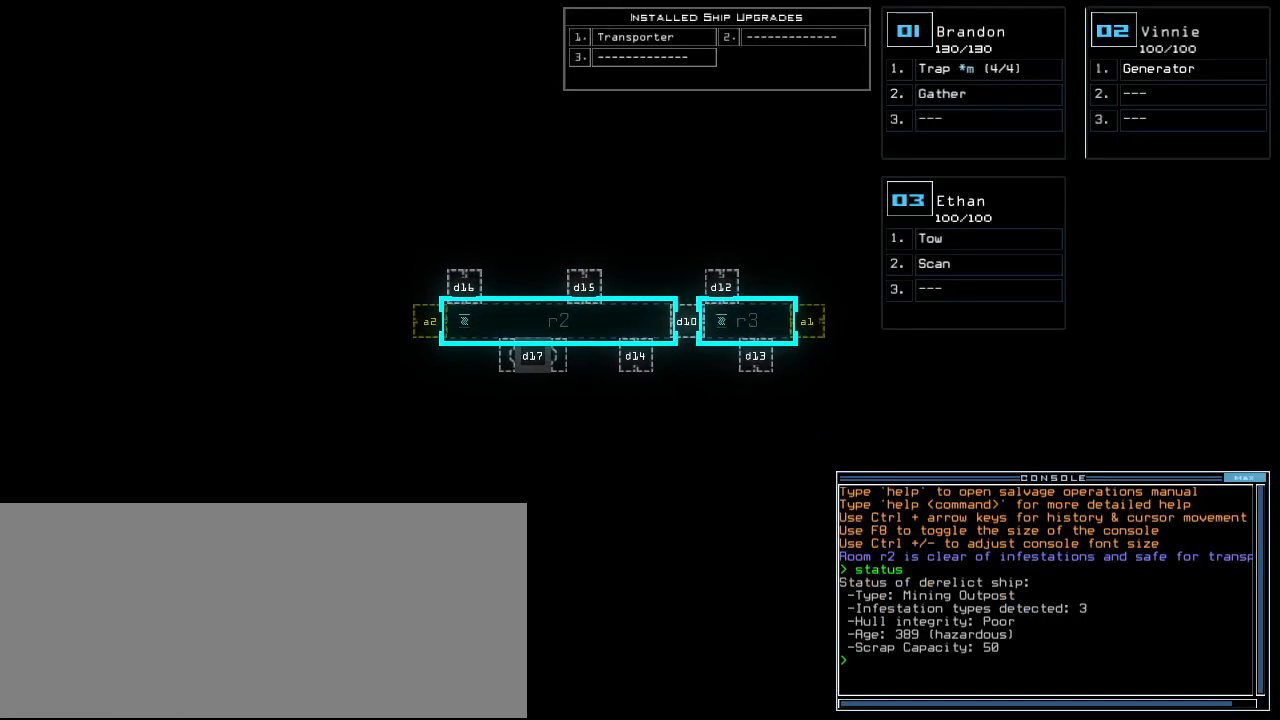
{"keys": [], "events": []}
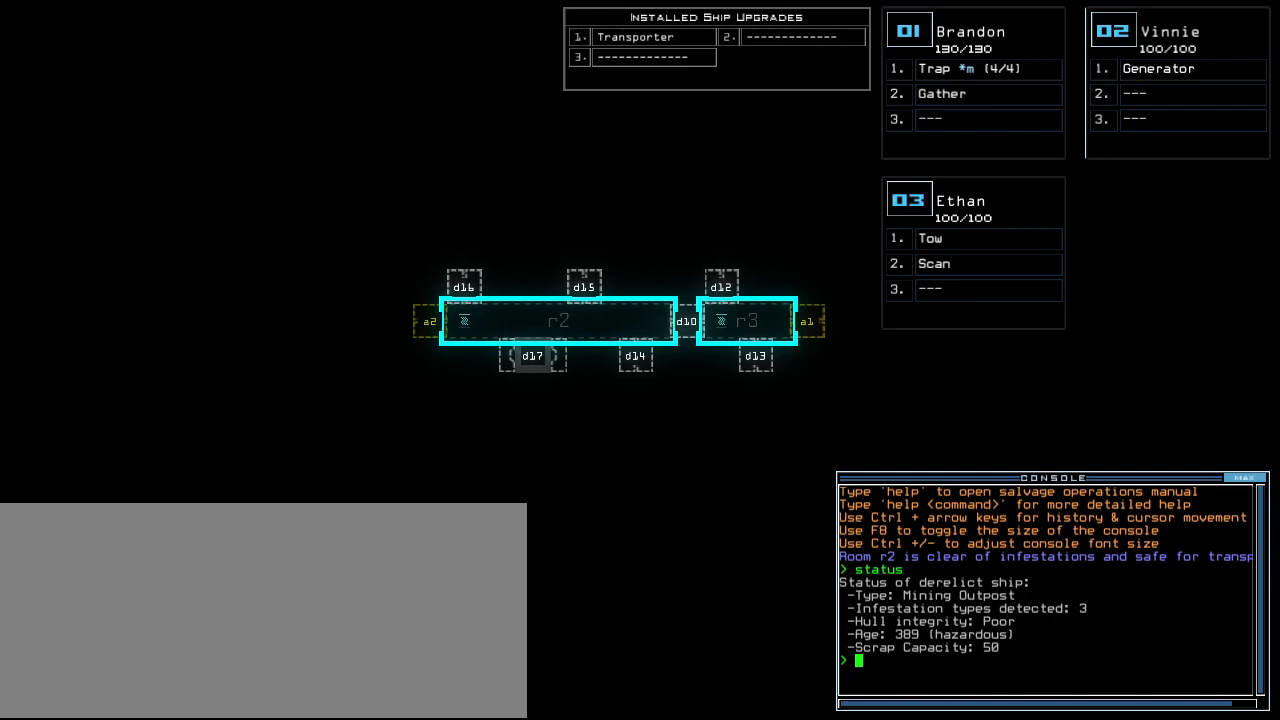
{"keys": [], "events": []}
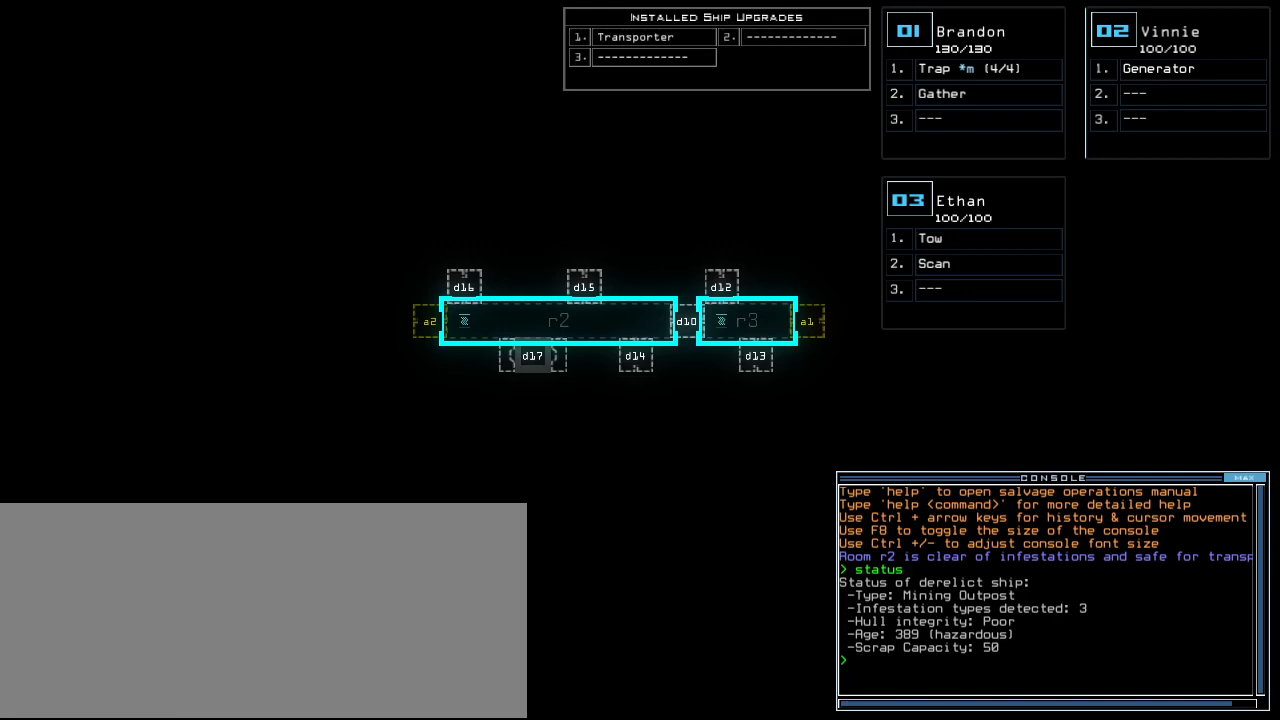
{"keys": ["3", "semicolon"], "events": [[120, "r", "down"], [180, "e", "down"], [260, "a", "down"], [260, "r", "up"], [320, "e", "up"], [320, "space", "down"], [340, "a", "up"], [400, "3", "down"], [420, "space", "up"], [500, "semicolon", "down"]]}
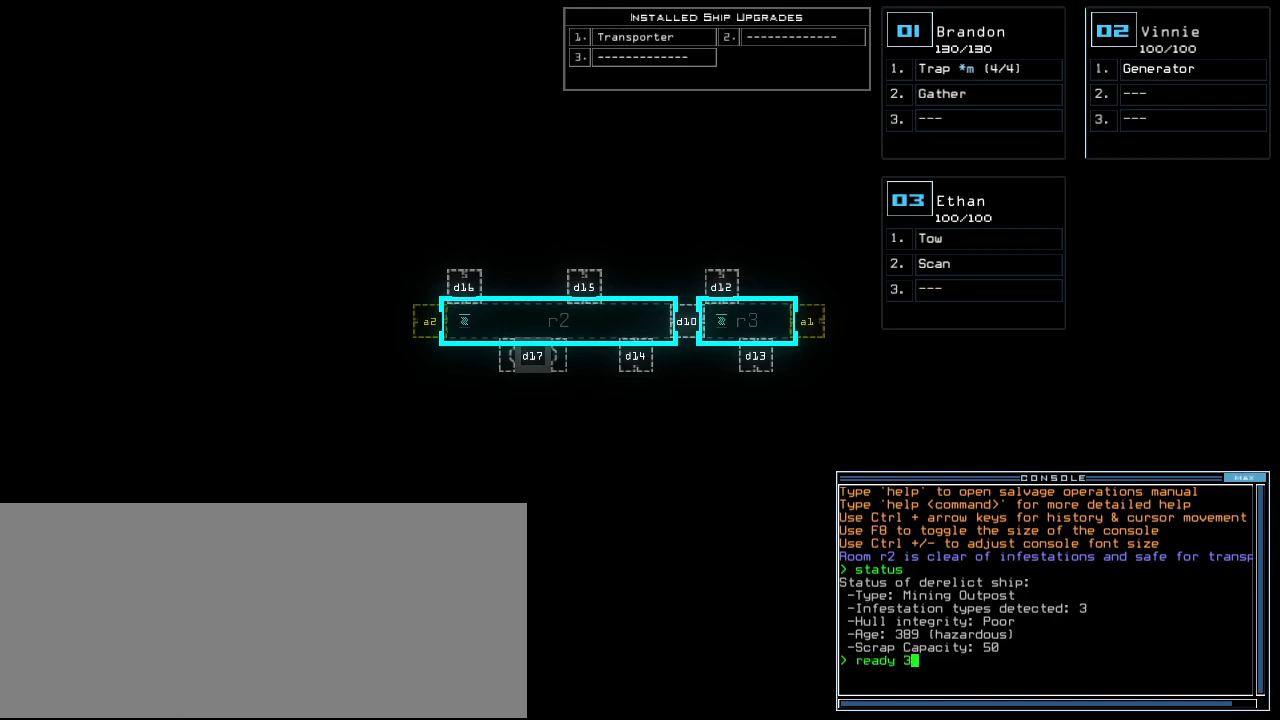
{"keys": ["2"], "events": [[40, "3", "up"], [120, "semicolon", "up"], [140, "s", "down"], [200, "e", "down"], [240, "s", "up"], [240, "t", "down"], [320, "e", "up"], [320, "space", "down"], [340, "t", "up"], [400, "space", "up"], [440, "2", "down"]]}
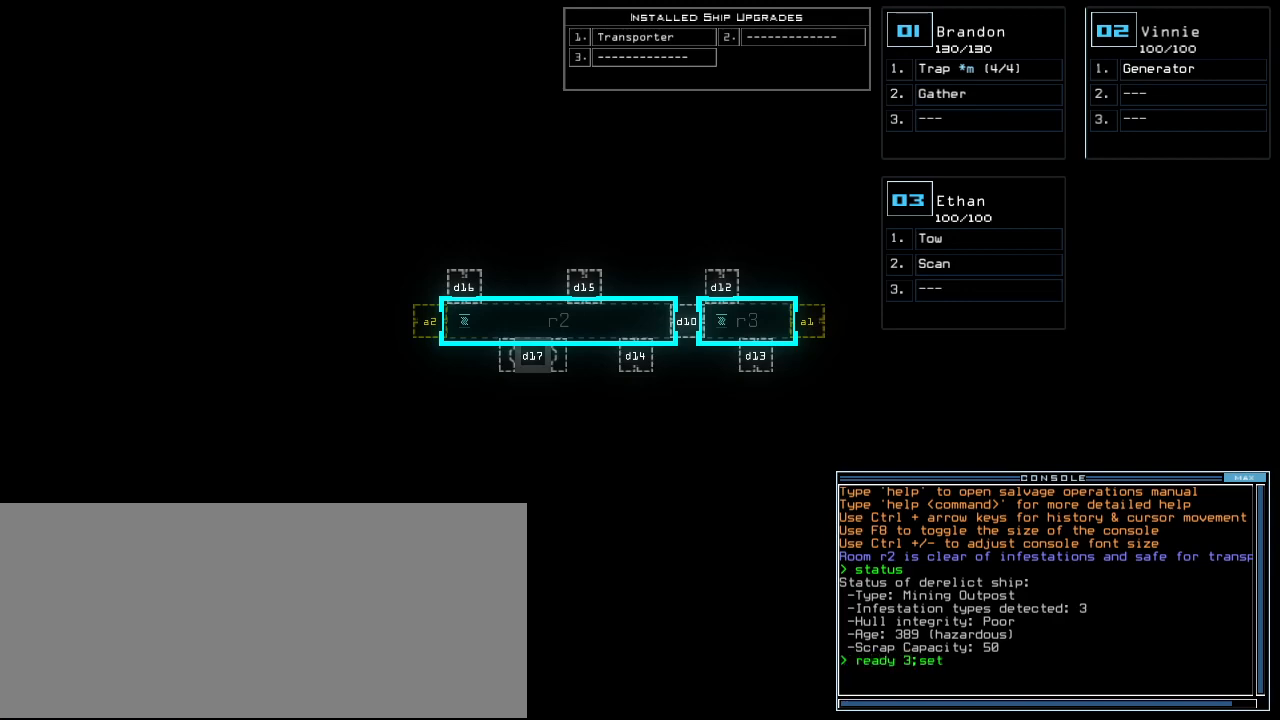
{"keys": [], "events": [[60, "2", "up"], [200, "return", "down"], [260, "return", "up"]]}